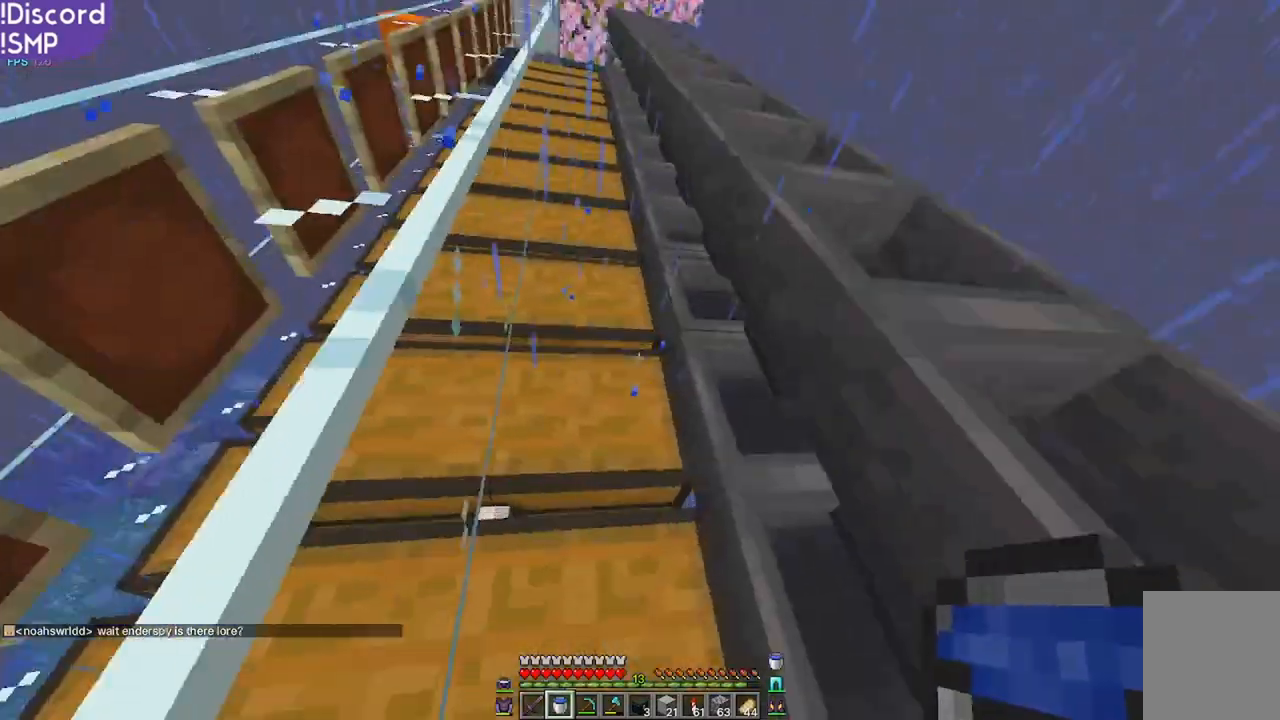
Gameplay with keyboard and mouse; each line is a JSON object with the keys and mouse buttons held at the frame after it. "events" lists presses ("down") and releases ("up") of "a", "d", "s", "w", "mouse_left" and "mouse_right" between this image and that frame as [ms after this image, input, new state], when the widget could be followed in between. "mouse_left", "mouse_right" = the "left", "right" buttons of the "mouse" list. No other keys are recorded. Fast repeated clicks can show as one long hold. Mouse movement is not recorded.
{"keys": ["w"], "mouse": [], "events": [[133, "d", "down"], [233, "d", "up"]]}
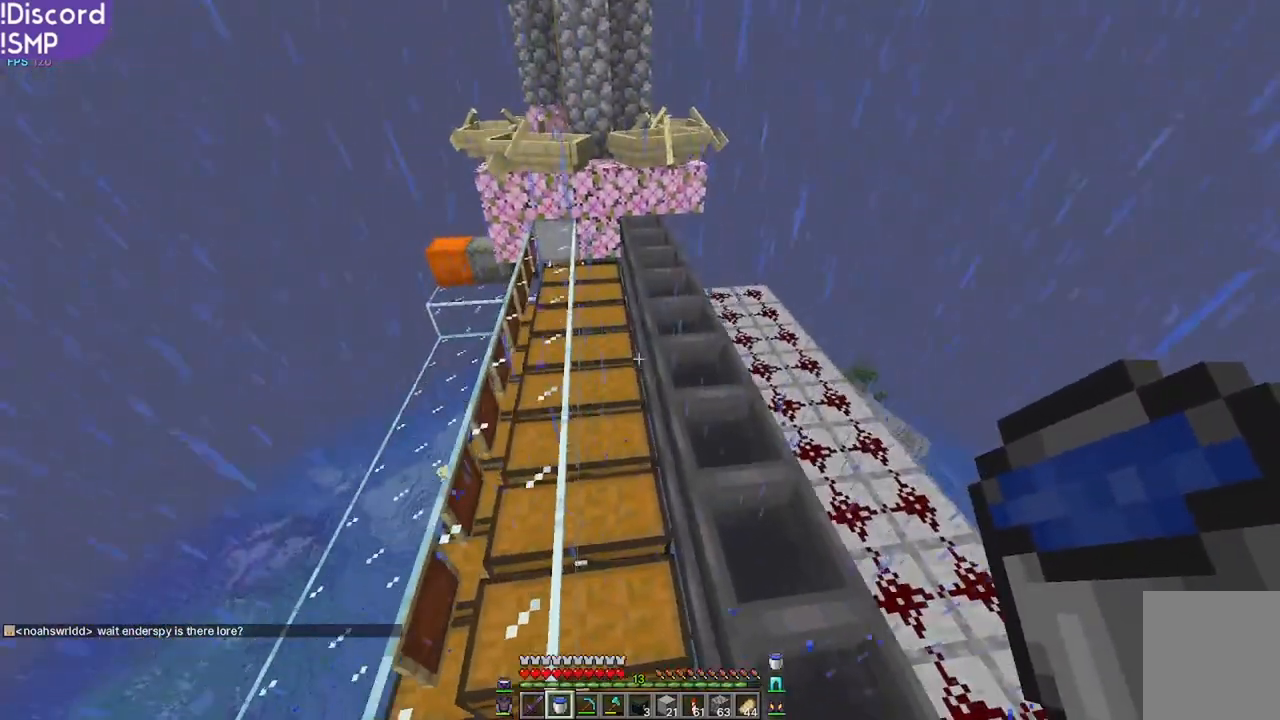
{"keys": ["w"], "mouse": [], "events": []}
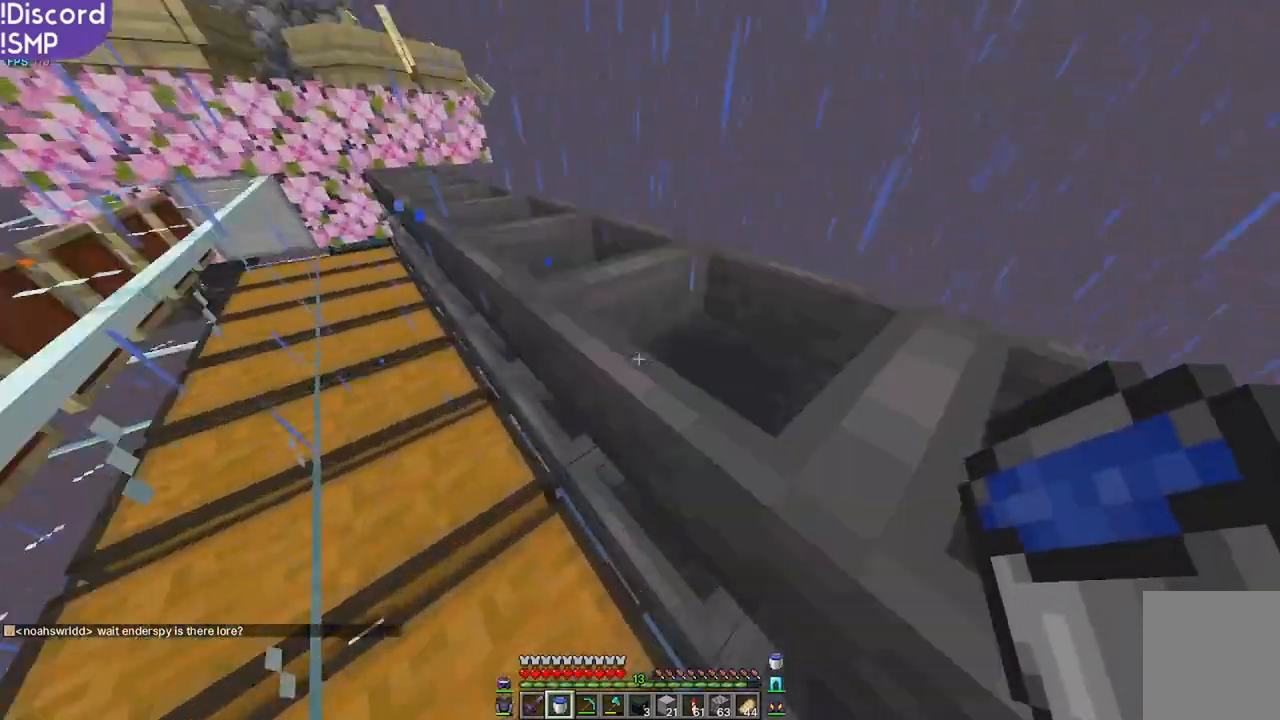
{"keys": ["w"], "mouse": [], "events": []}
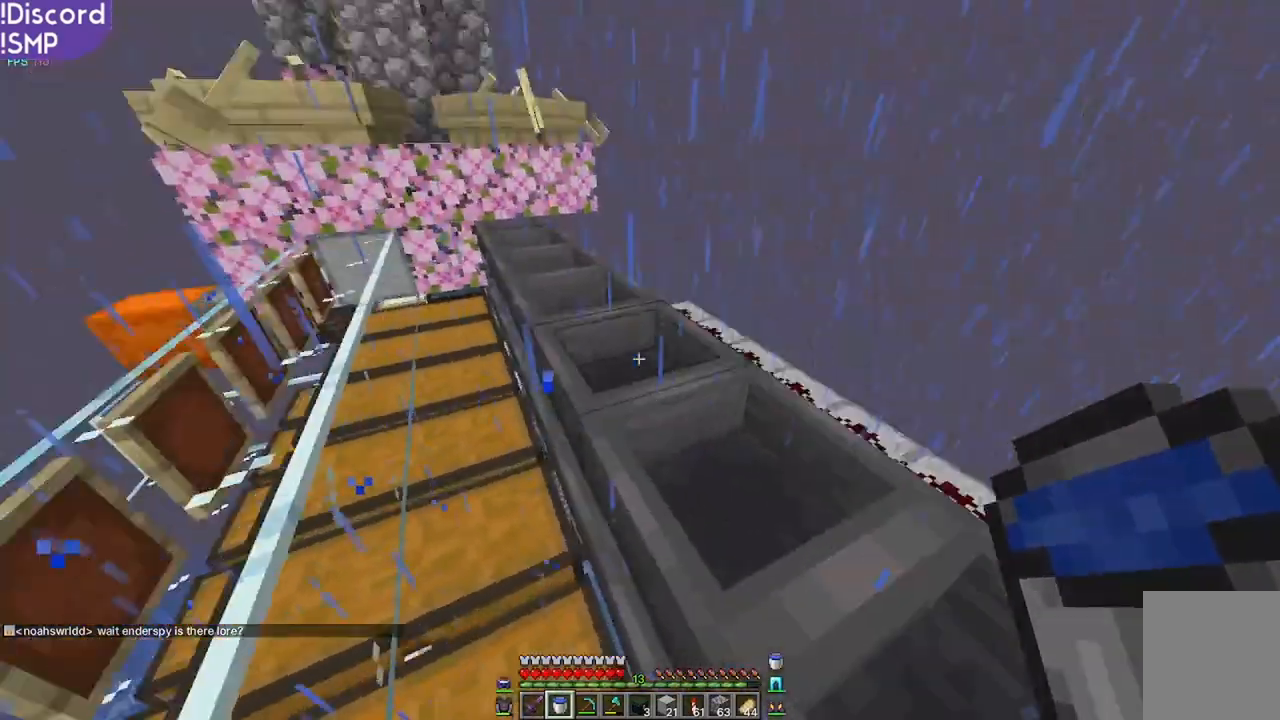
{"keys": ["w"], "mouse": [], "events": [[233, "a", "down"], [333, "a", "up"]]}
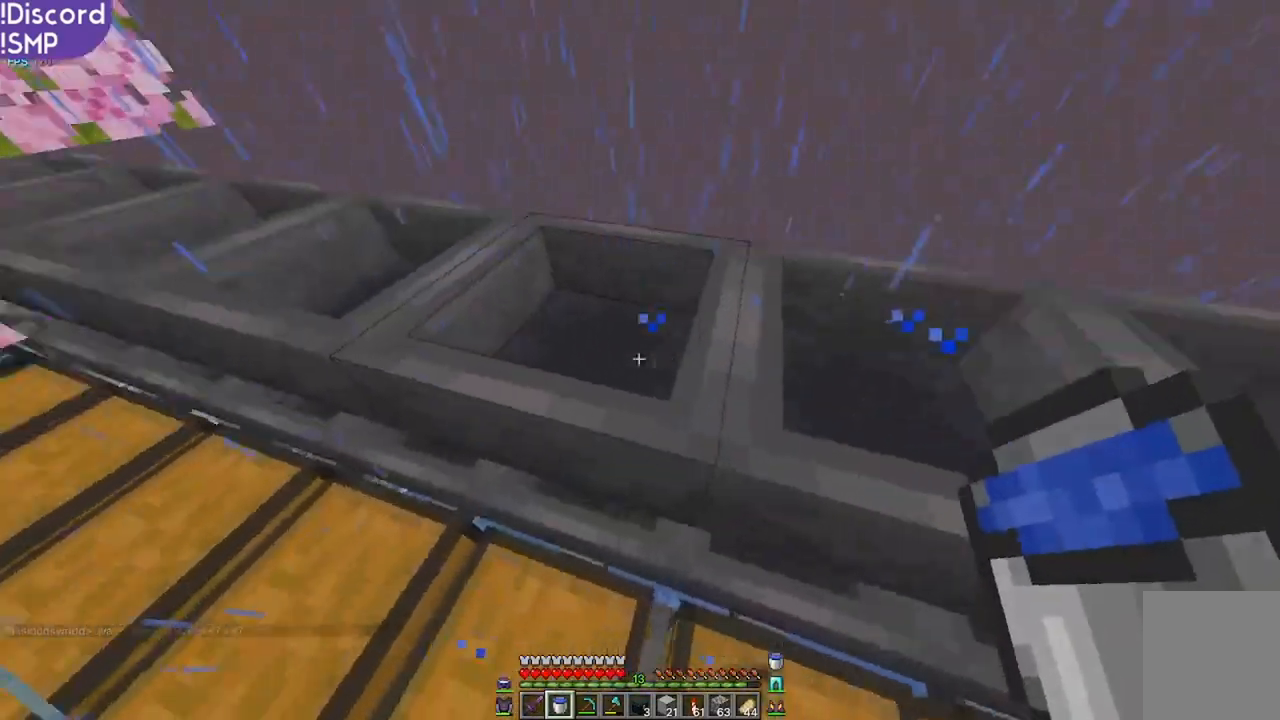
{"keys": ["w"], "mouse": [], "events": []}
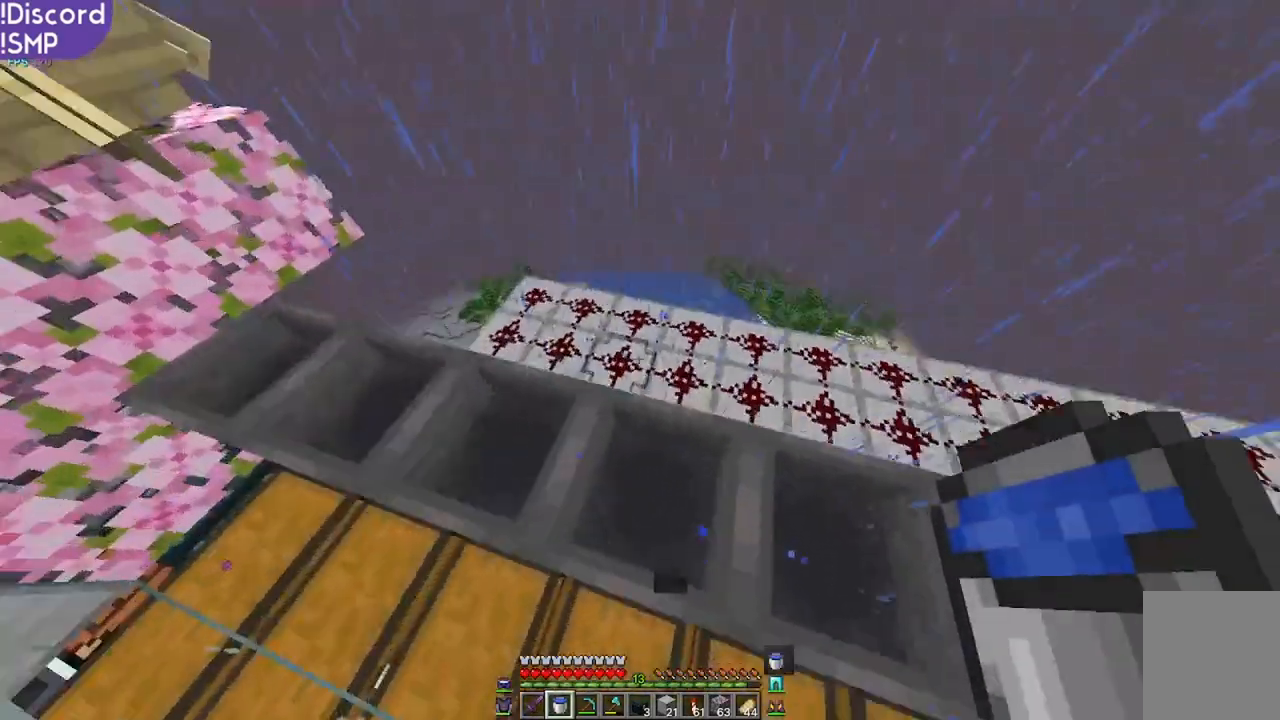
{"keys": ["w"], "mouse": [], "events": []}
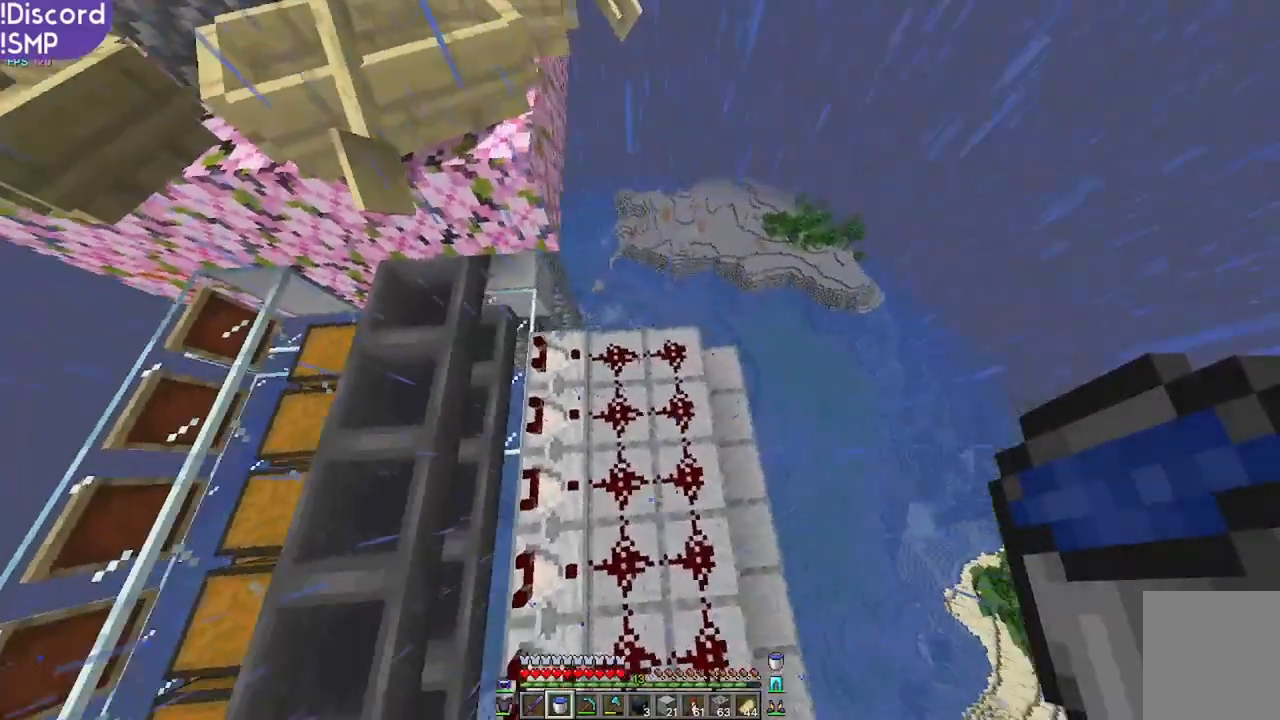
{"keys": ["d"], "mouse": [], "events": [[333, "d", "down"], [500, "w", "up"]]}
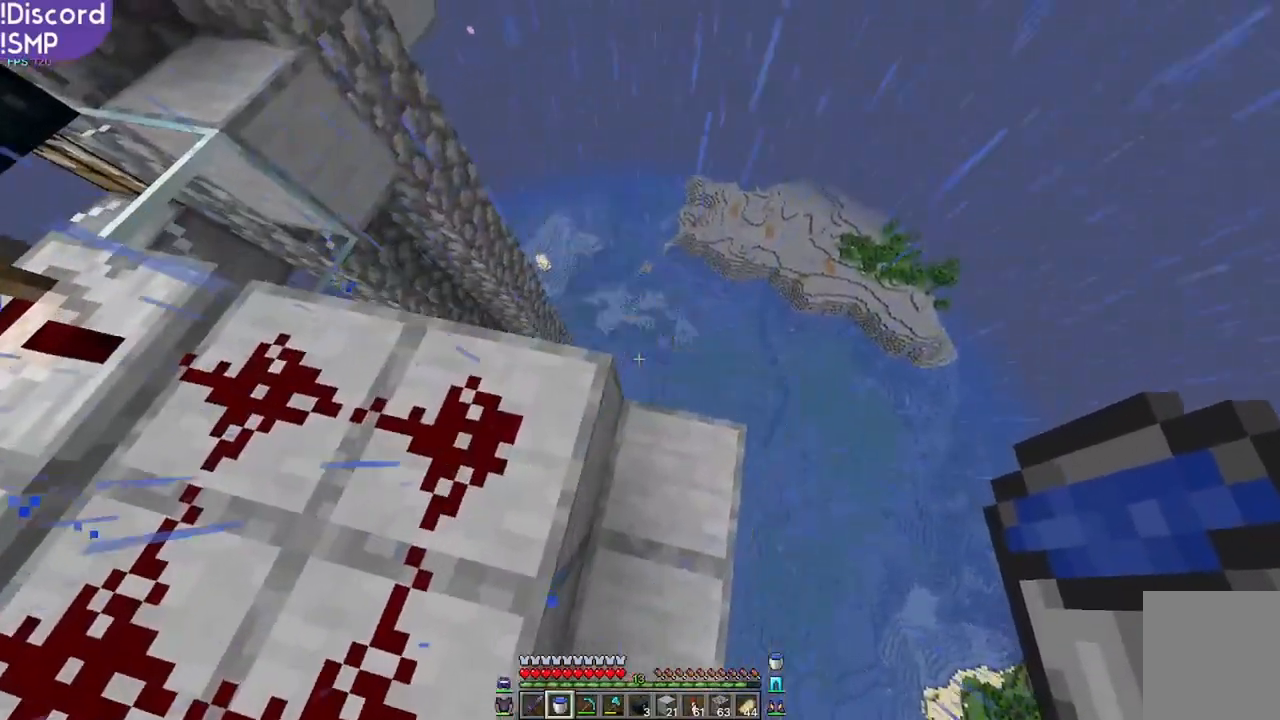
{"keys": [], "mouse": [], "events": [[117, "d", "up"]]}
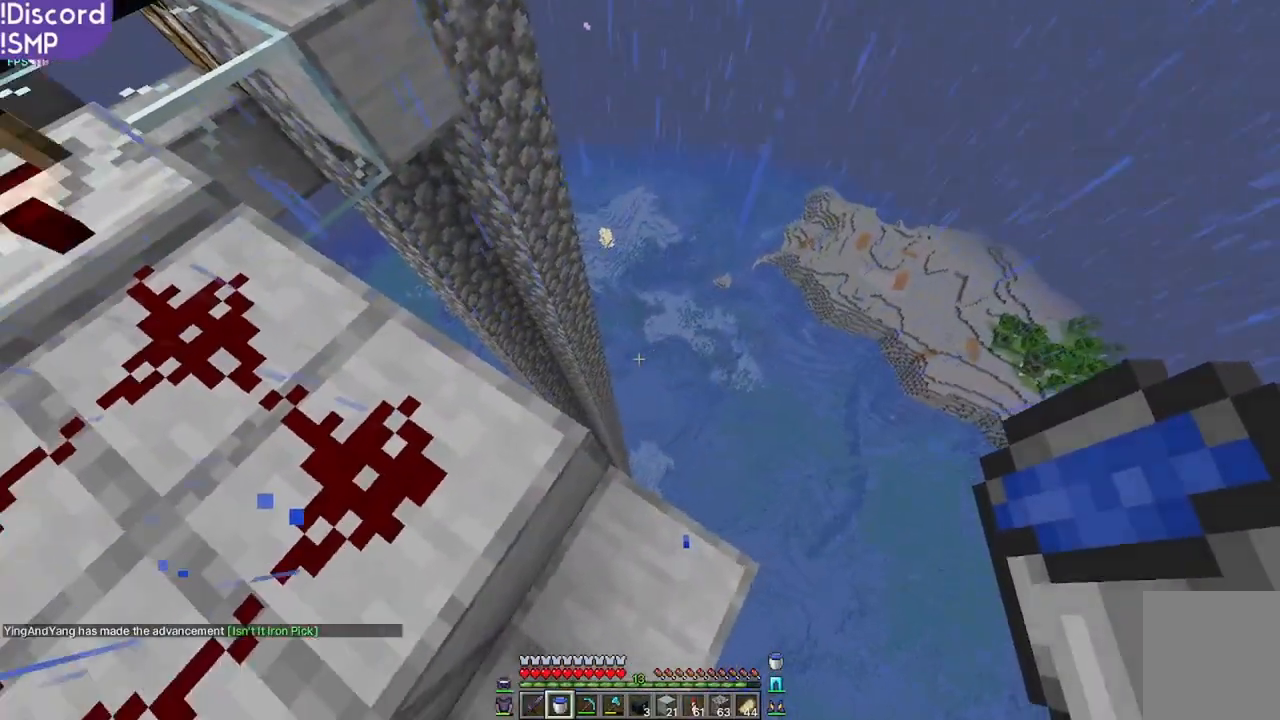
{"keys": [], "mouse": [], "events": []}
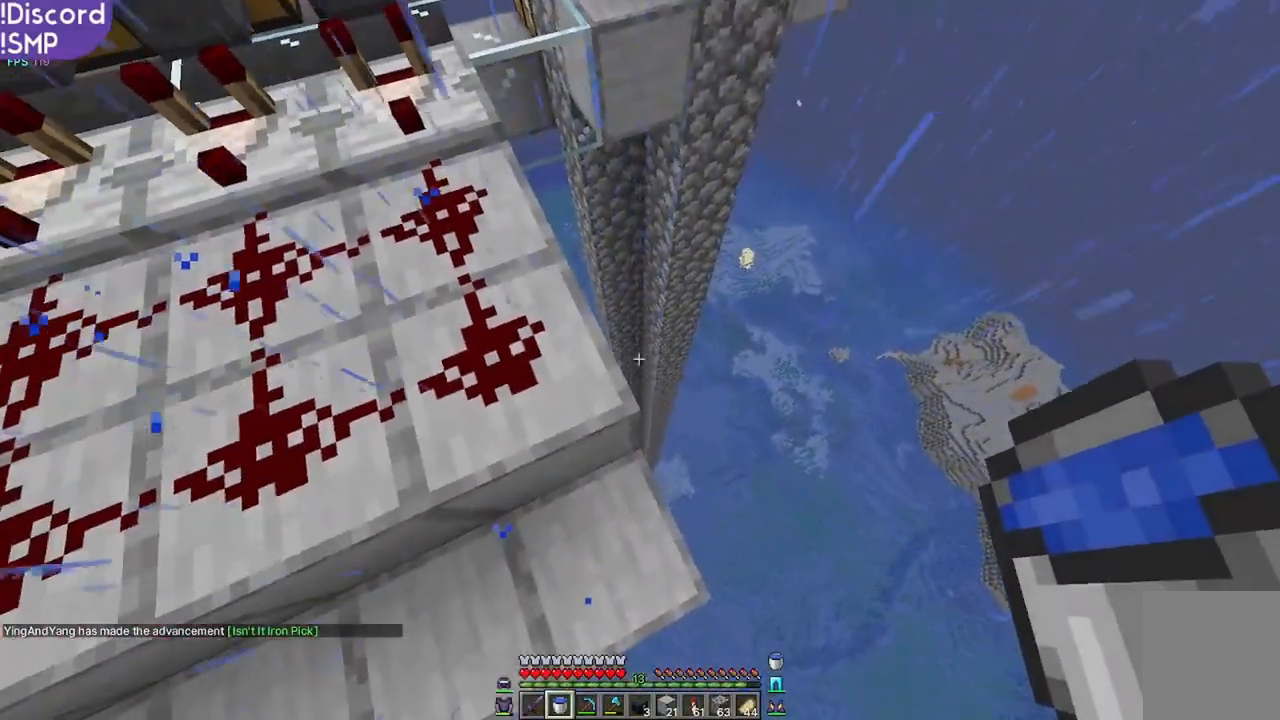
{"keys": ["d"], "mouse": [], "events": [[300, "d", "down"]]}
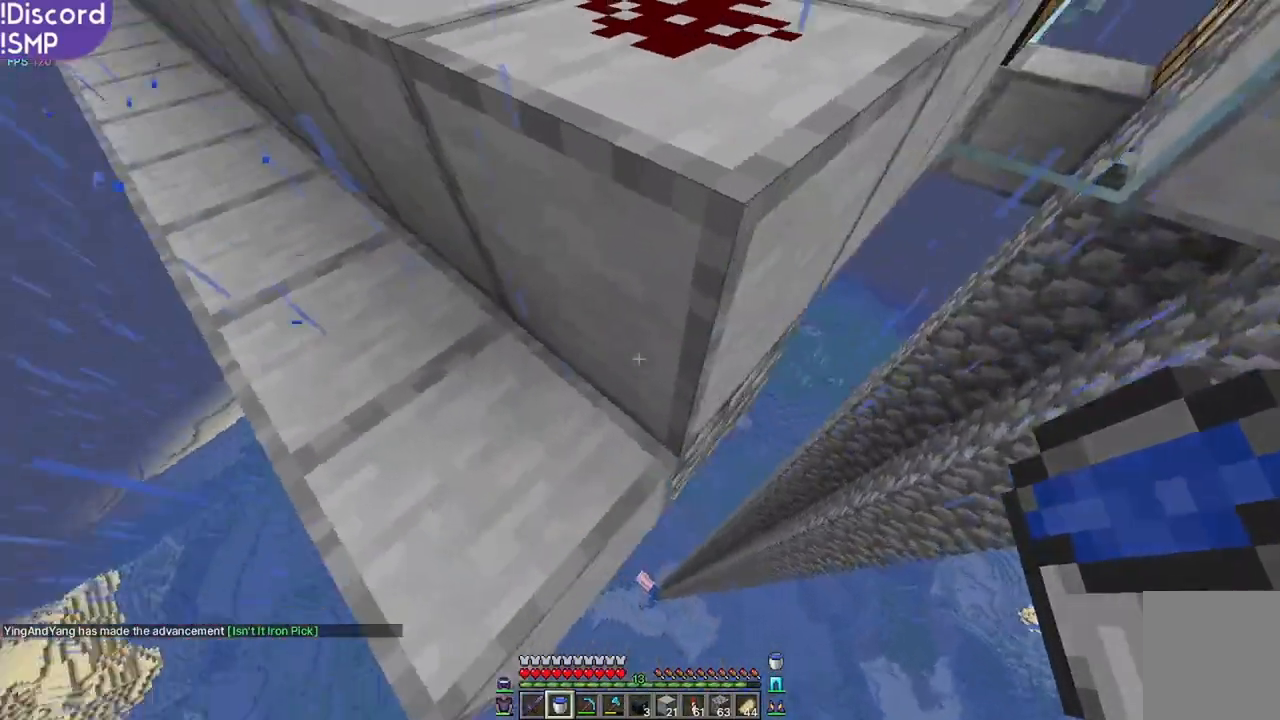
{"keys": [], "mouse": [], "events": [[33, "s", "down"], [117, "d", "up"], [133, "s", "up"]]}
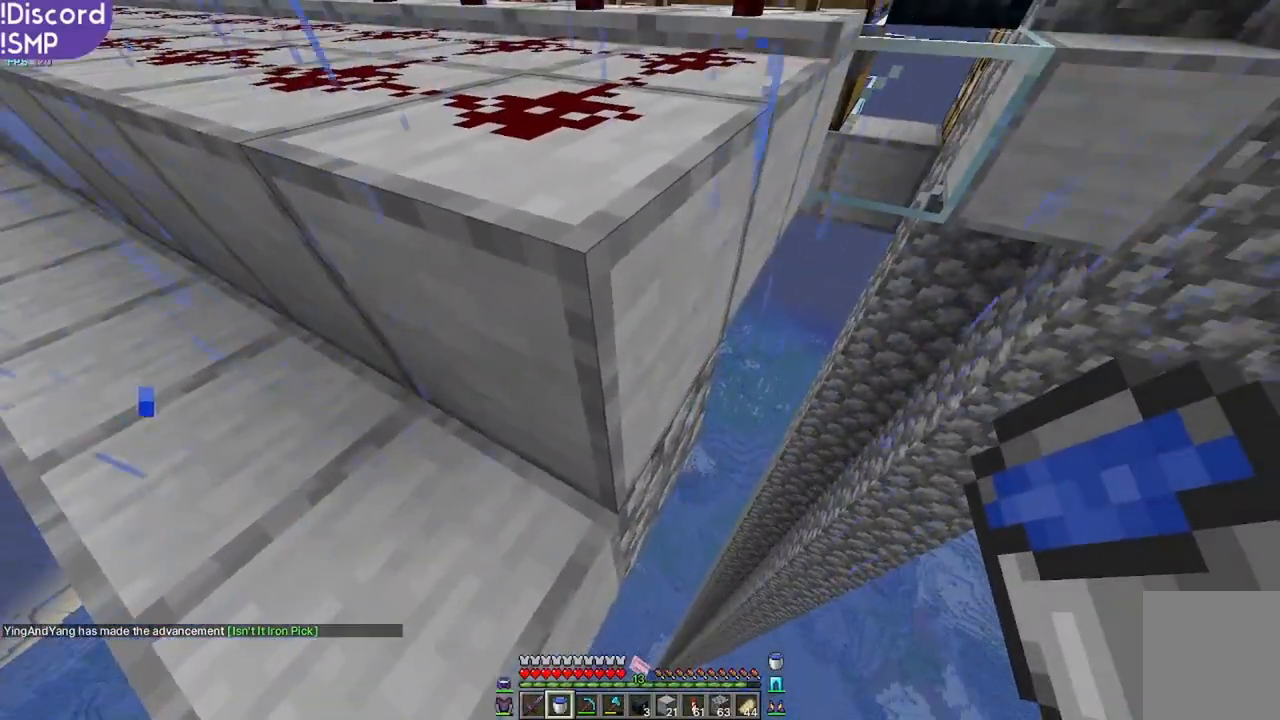
{"keys": [], "mouse": [], "events": []}
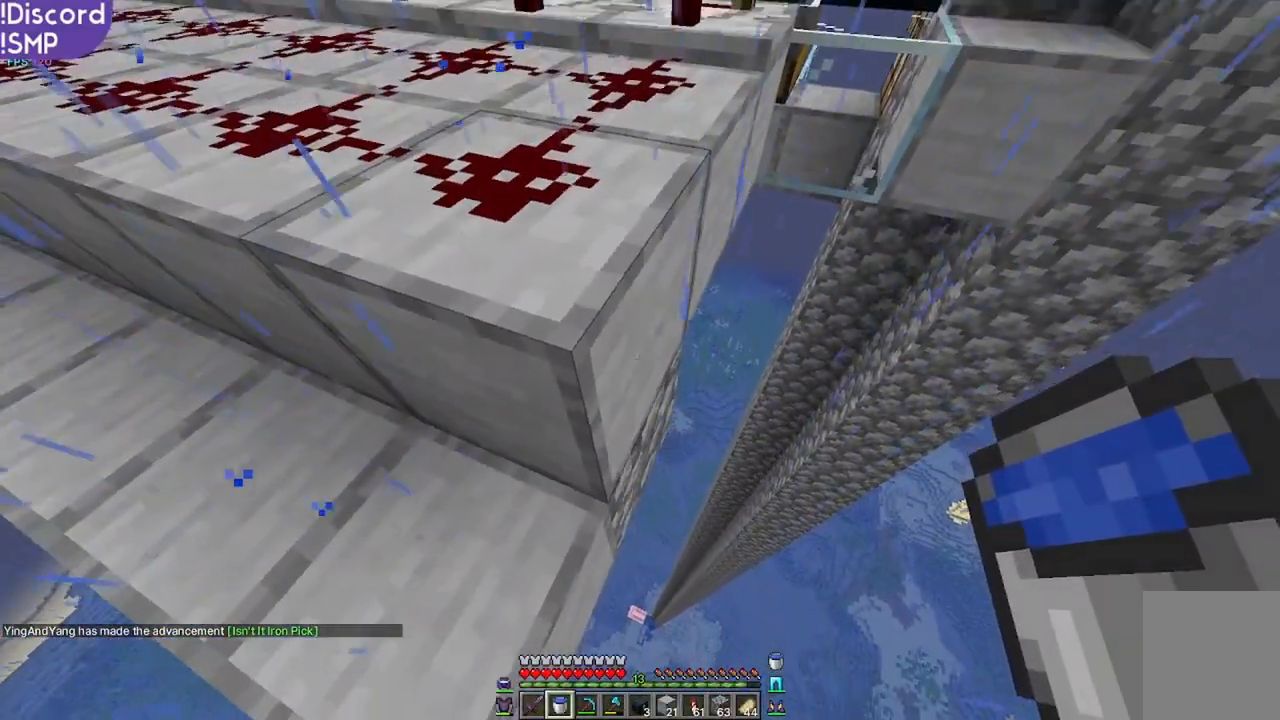
{"keys": [], "mouse": [], "events": [[317, "mouse_right", "down"], [383, "mouse_right", "up"]]}
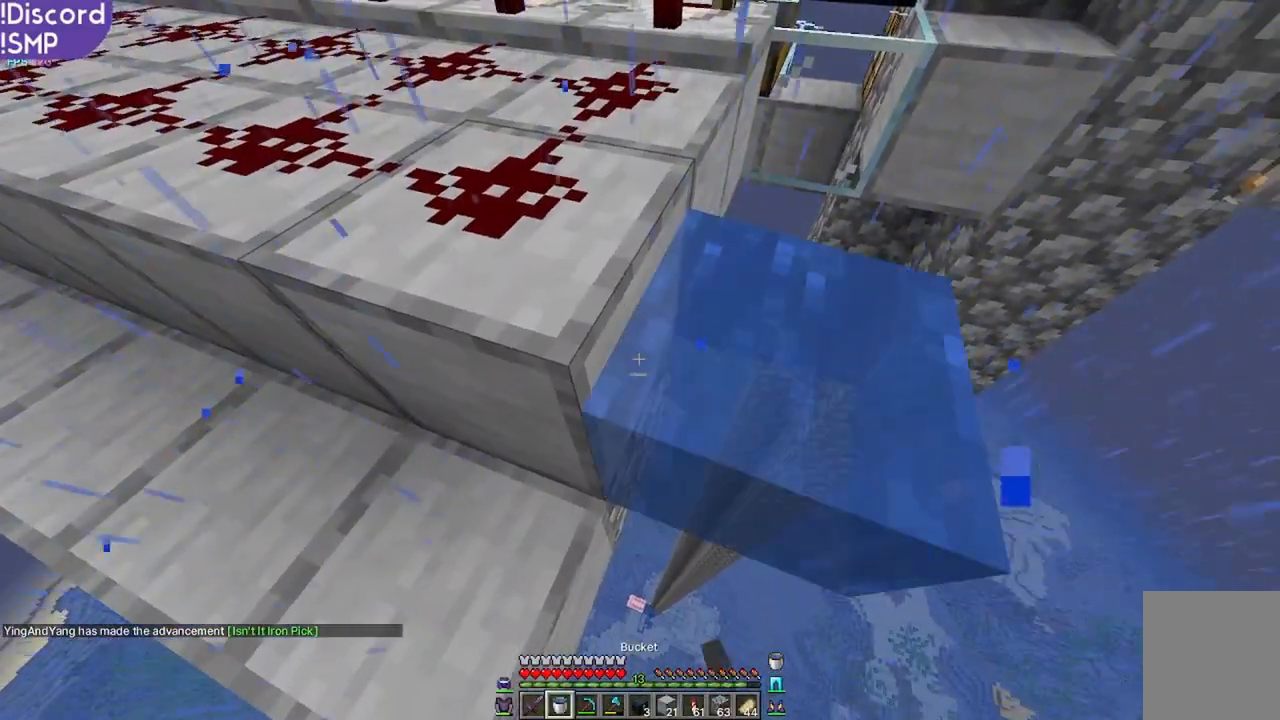
{"keys": [], "mouse": [], "events": [[50, "d", "down"], [183, "d", "up"], [300, "w", "down"], [417, "w", "up"]]}
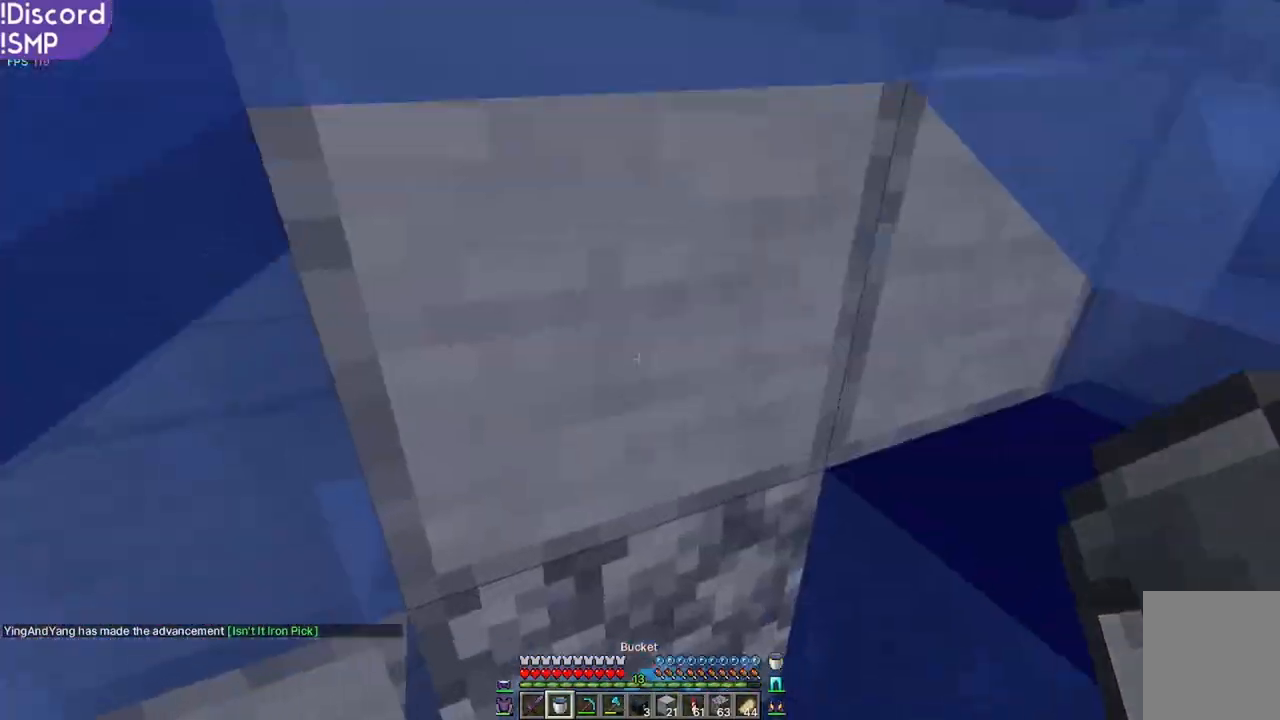
{"keys": ["d"], "mouse": [], "events": [[500, "d", "down"]]}
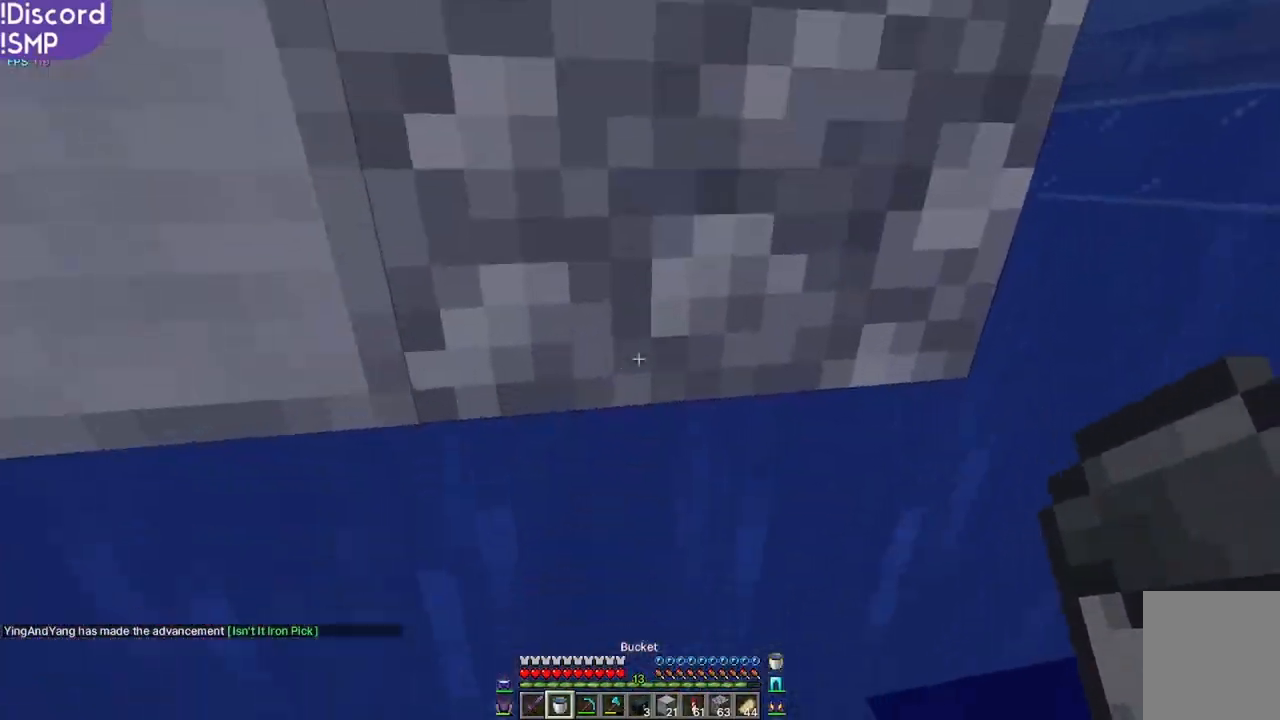
{"keys": [], "mouse": [], "events": [[100, "d", "up"]]}
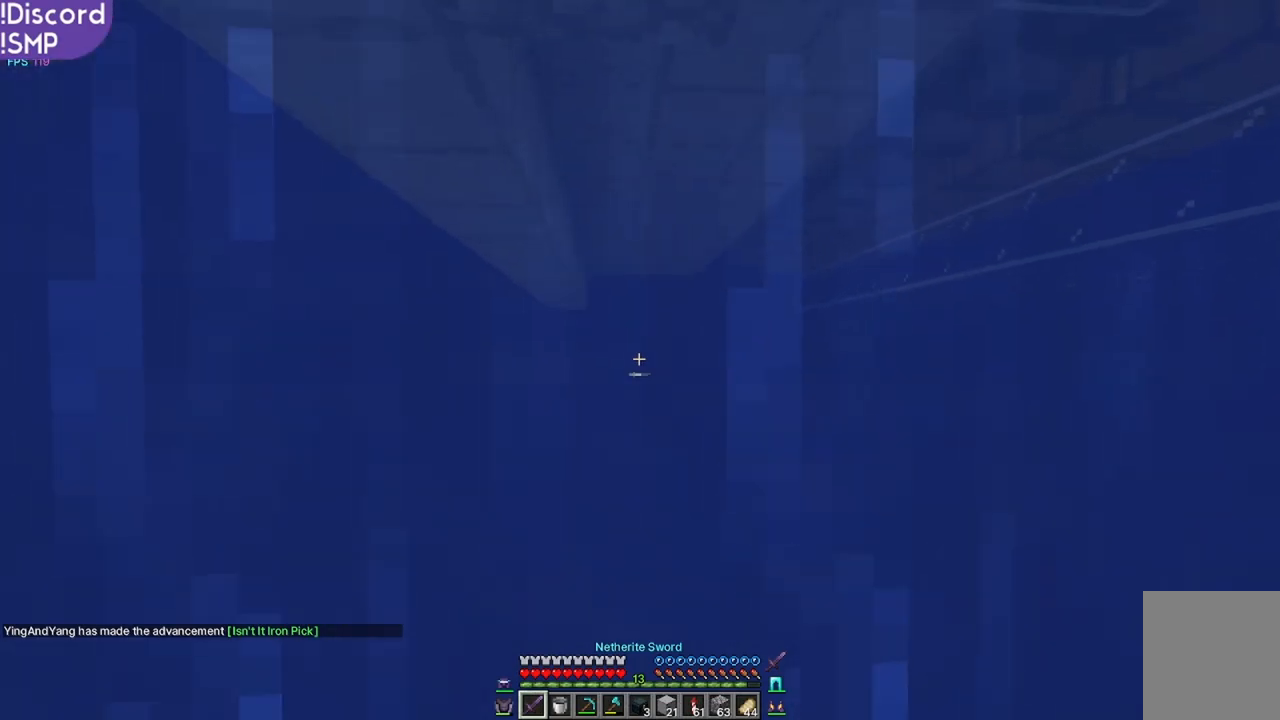
{"keys": [], "mouse": [], "events": []}
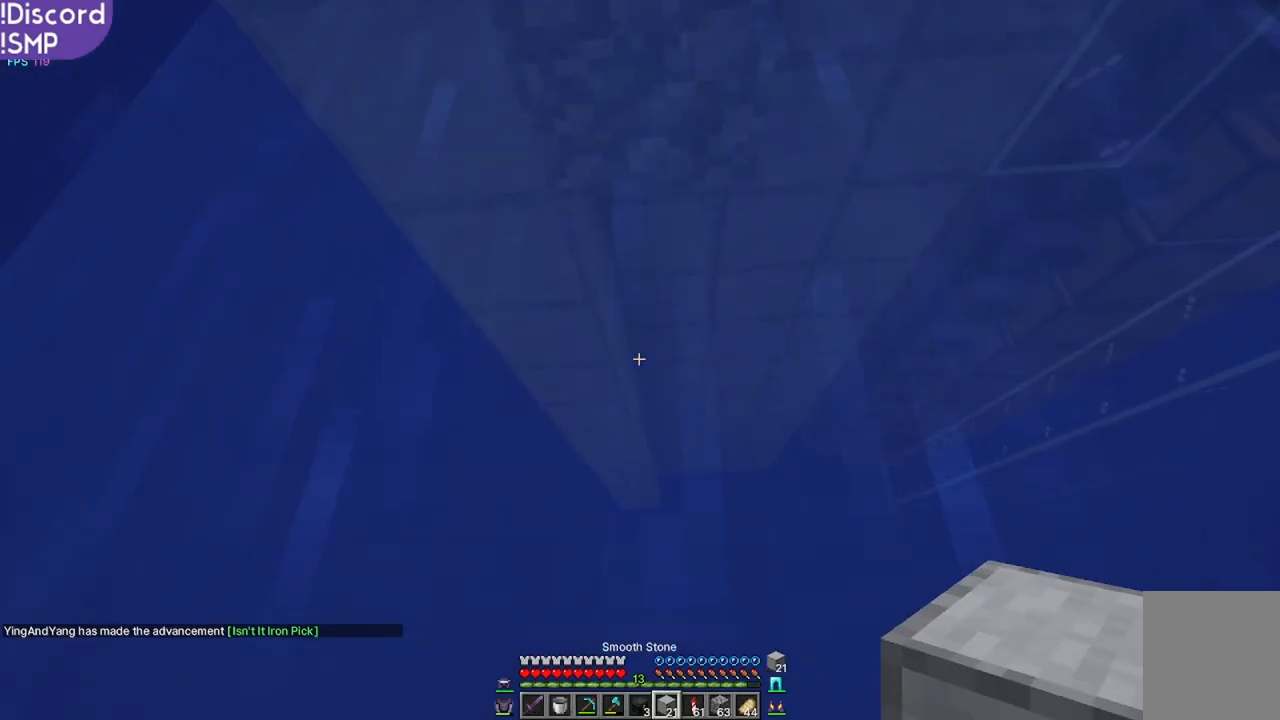
{"keys": [], "mouse": [], "events": []}
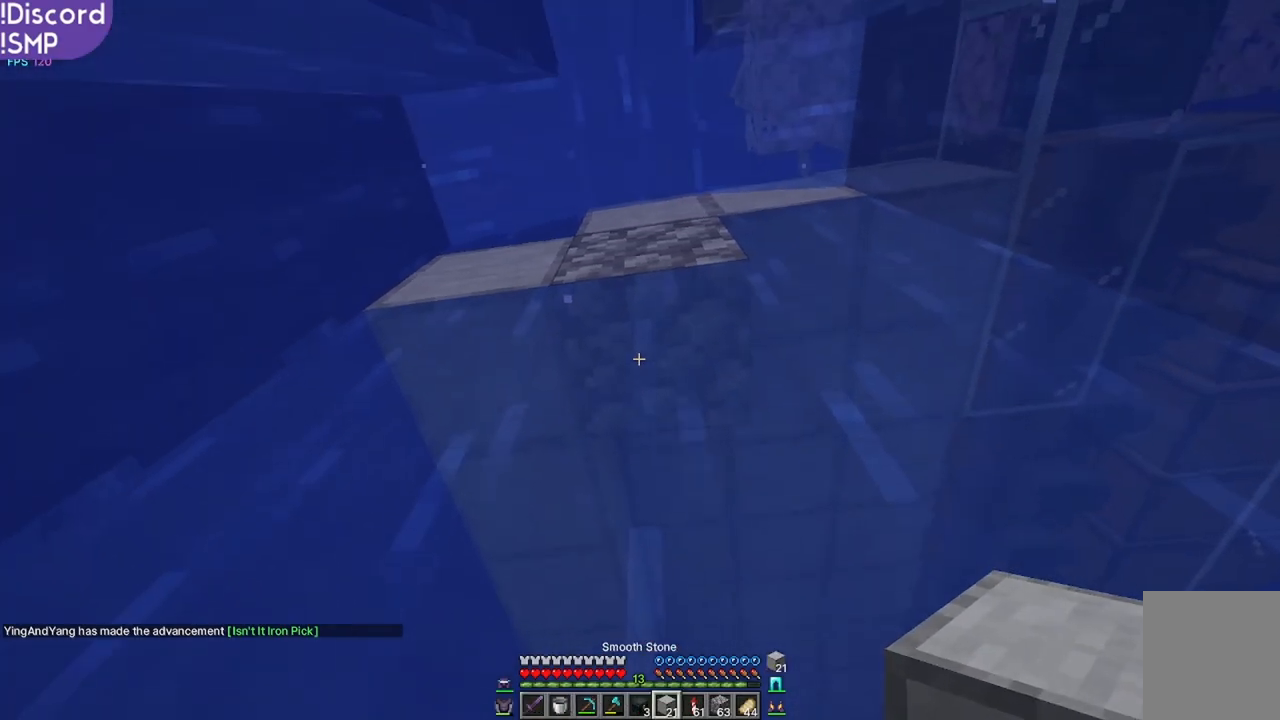
{"keys": [], "mouse": [], "events": [[317, "mouse_right", "down"], [367, "mouse_right", "up"]]}
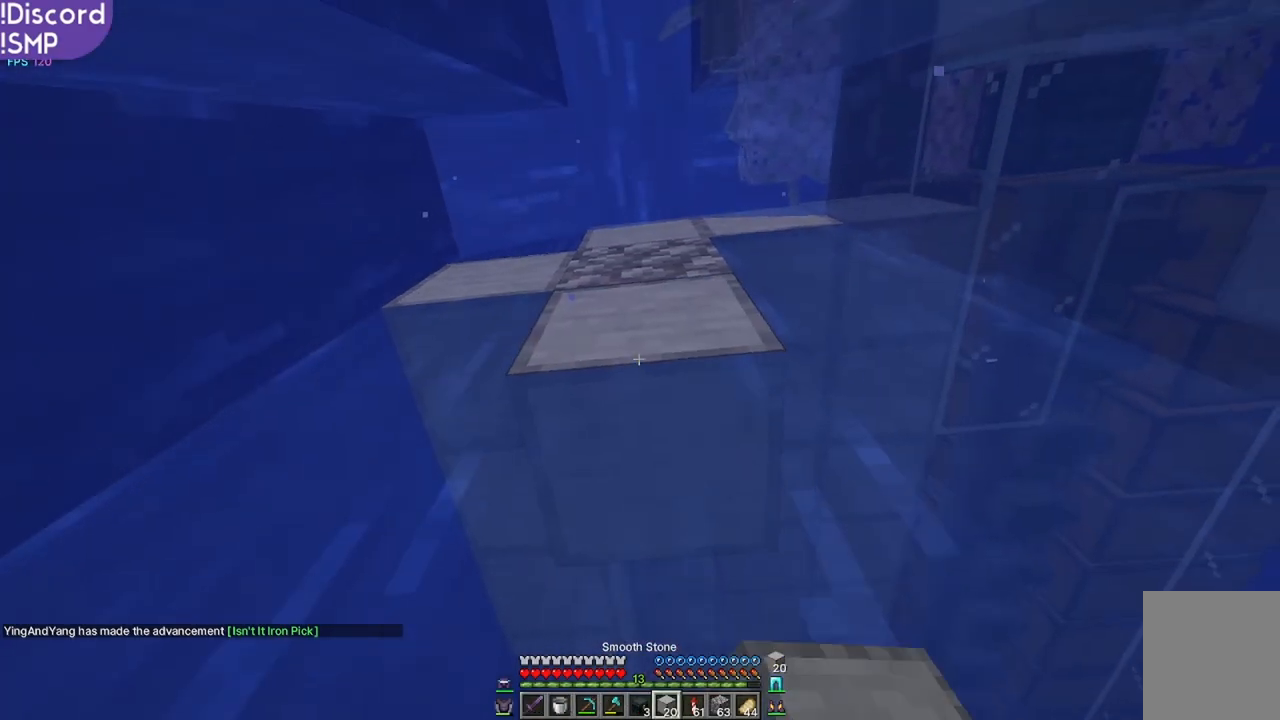
{"keys": [], "mouse": [], "events": []}
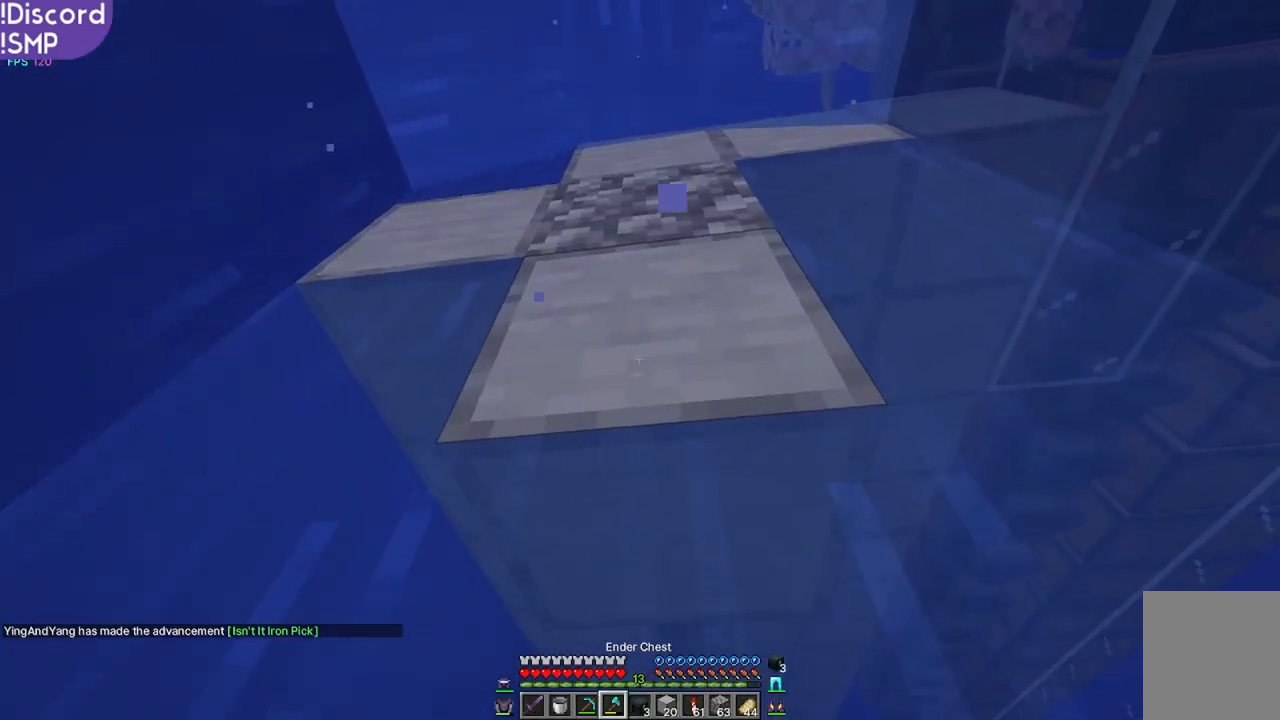
{"keys": [], "mouse": [], "events": []}
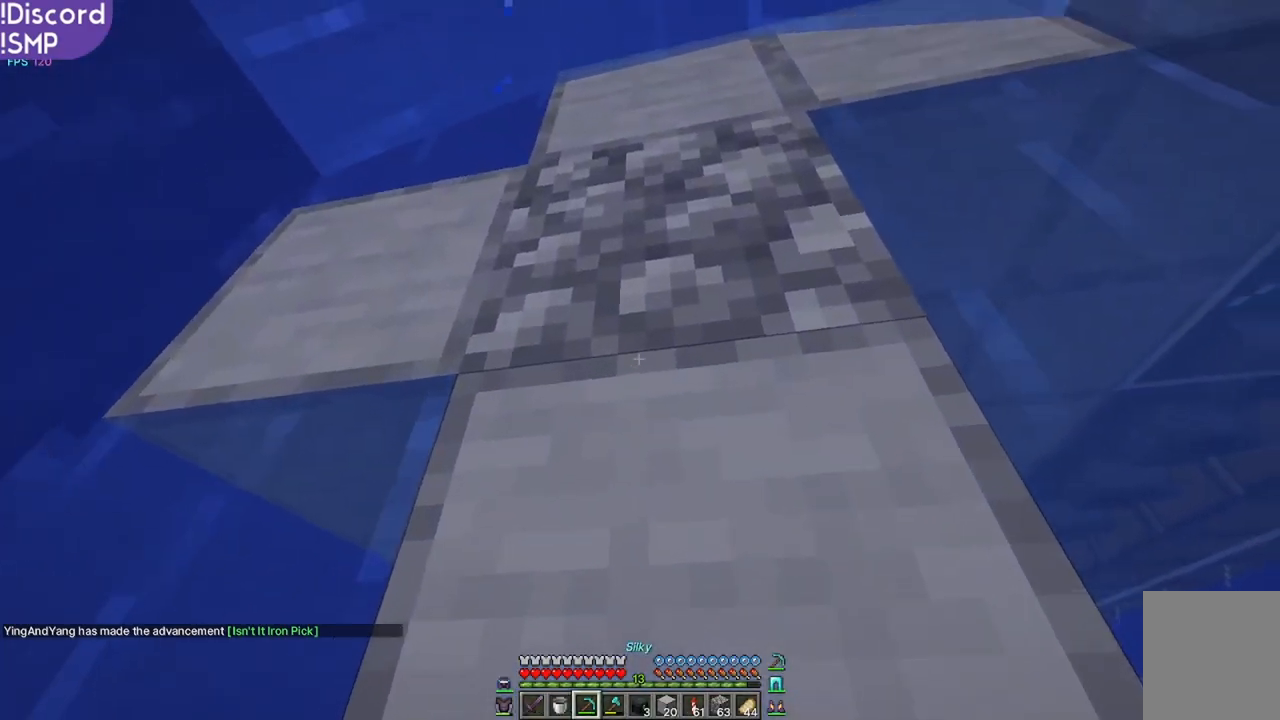
{"keys": [], "mouse": [], "events": []}
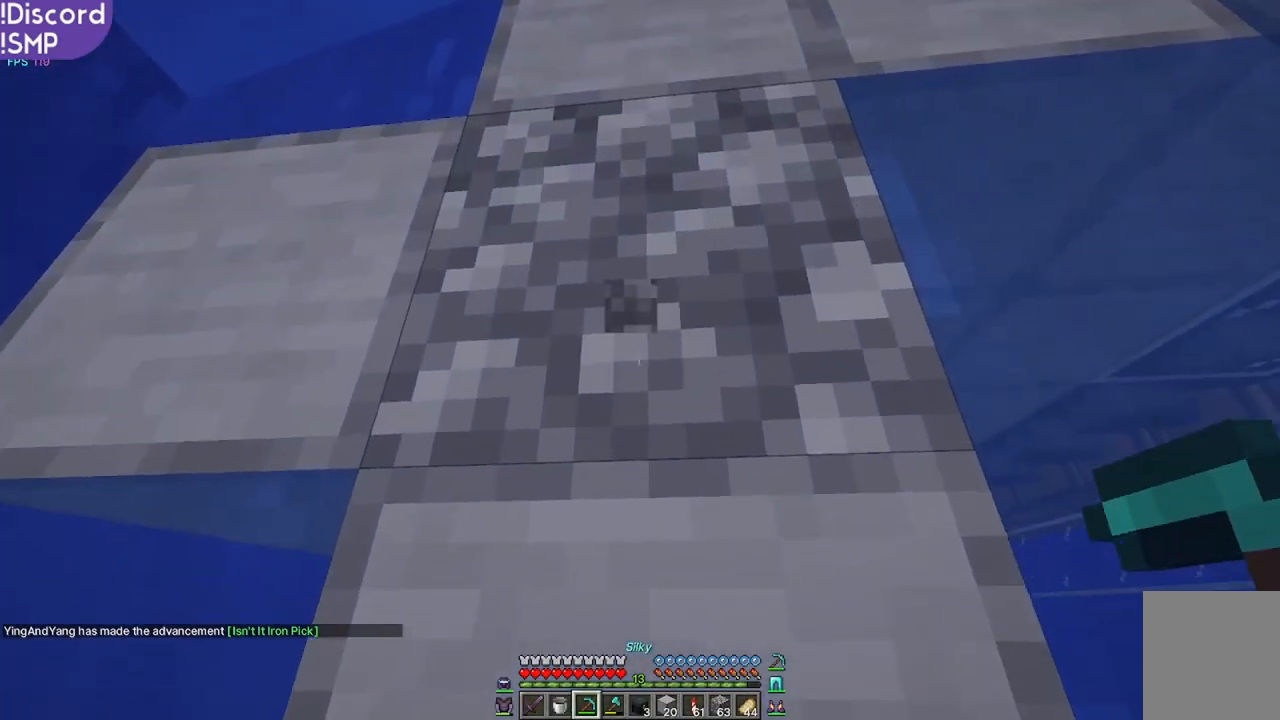
{"keys": [], "mouse": ["left"], "events": [[33, "mouse_left", "down"]]}
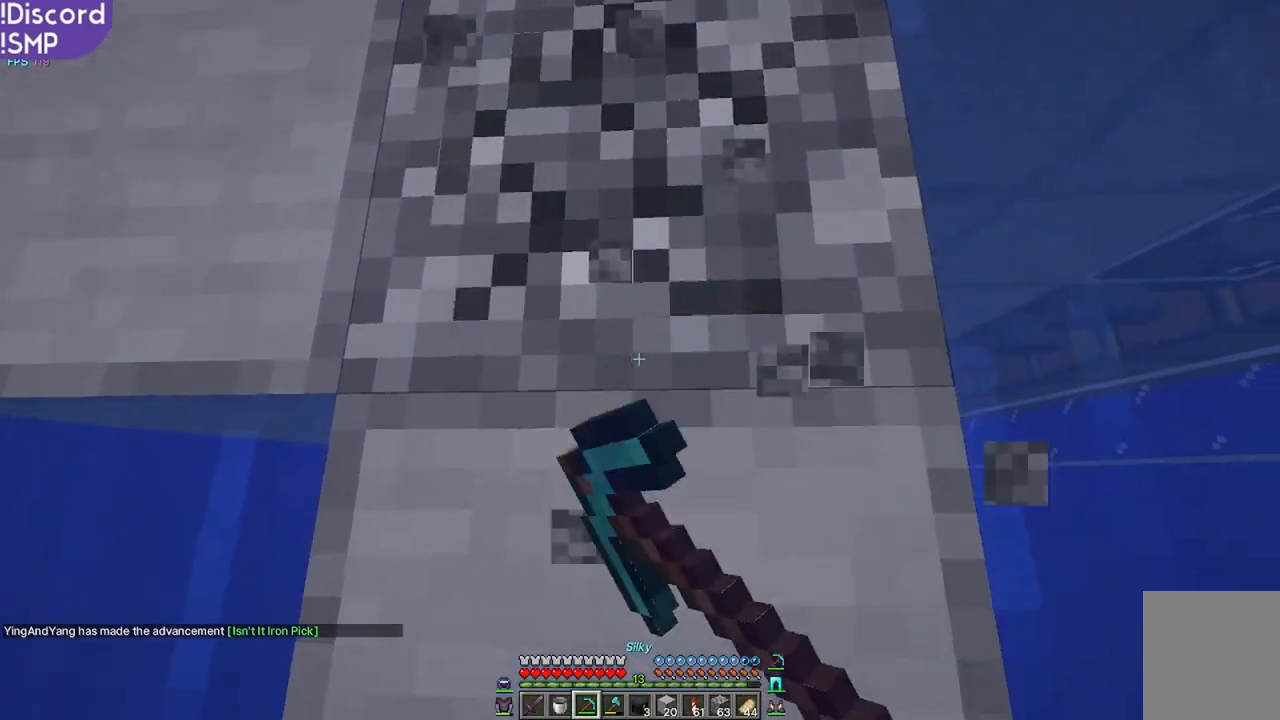
{"keys": [], "mouse": [], "events": [[450, "mouse_left", "up"]]}
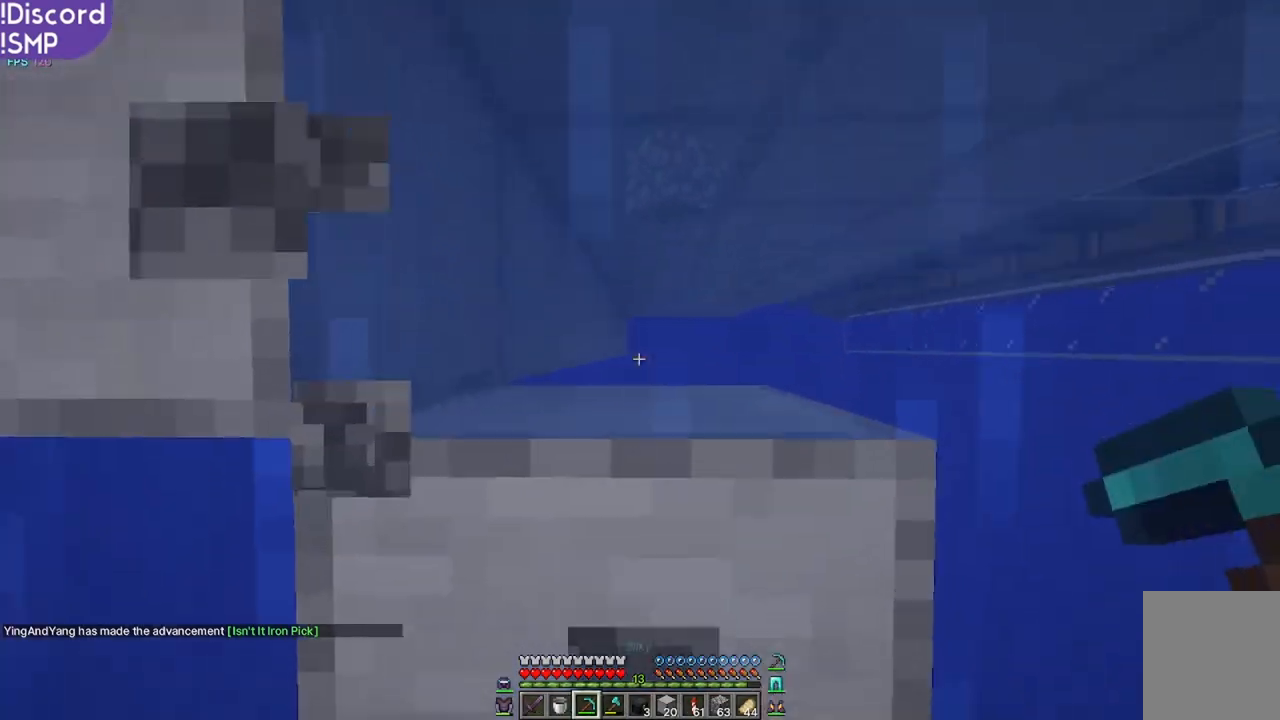
{"keys": [], "mouse": [], "events": [[33, "w", "down"], [317, "w", "up"]]}
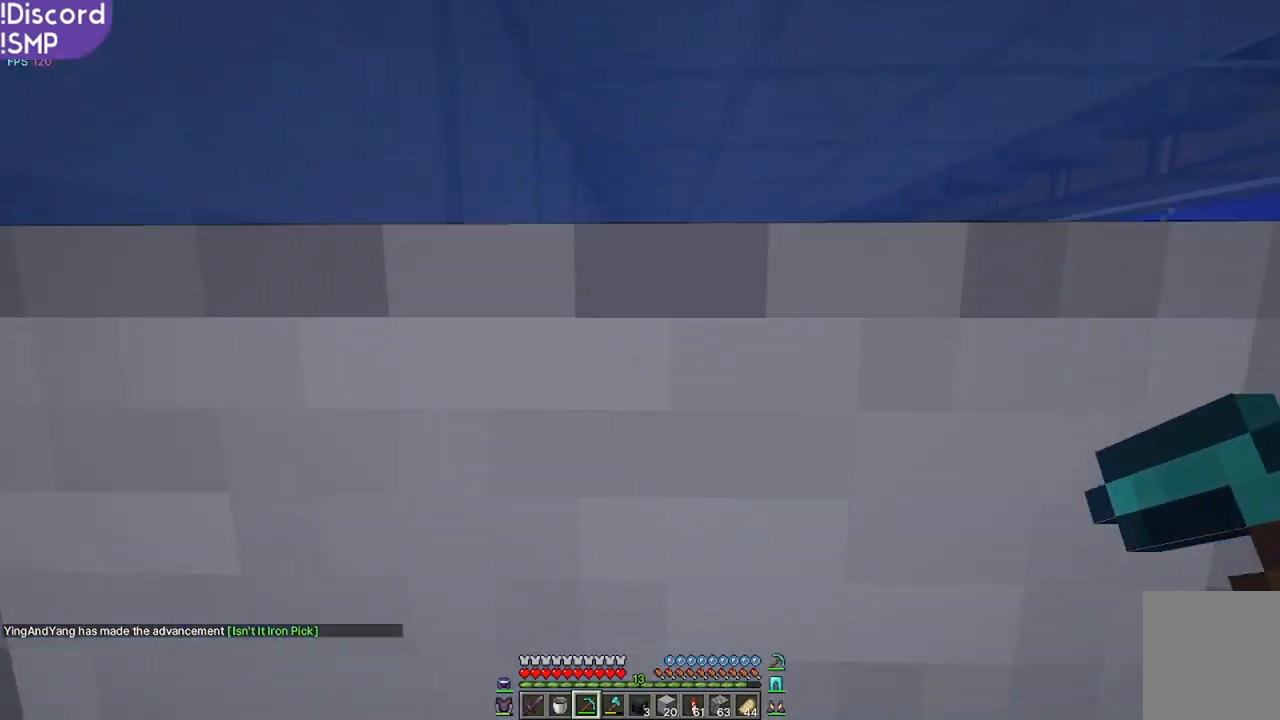
{"keys": [], "mouse": [], "events": [[133, "s", "down"], [467, "s", "up"]]}
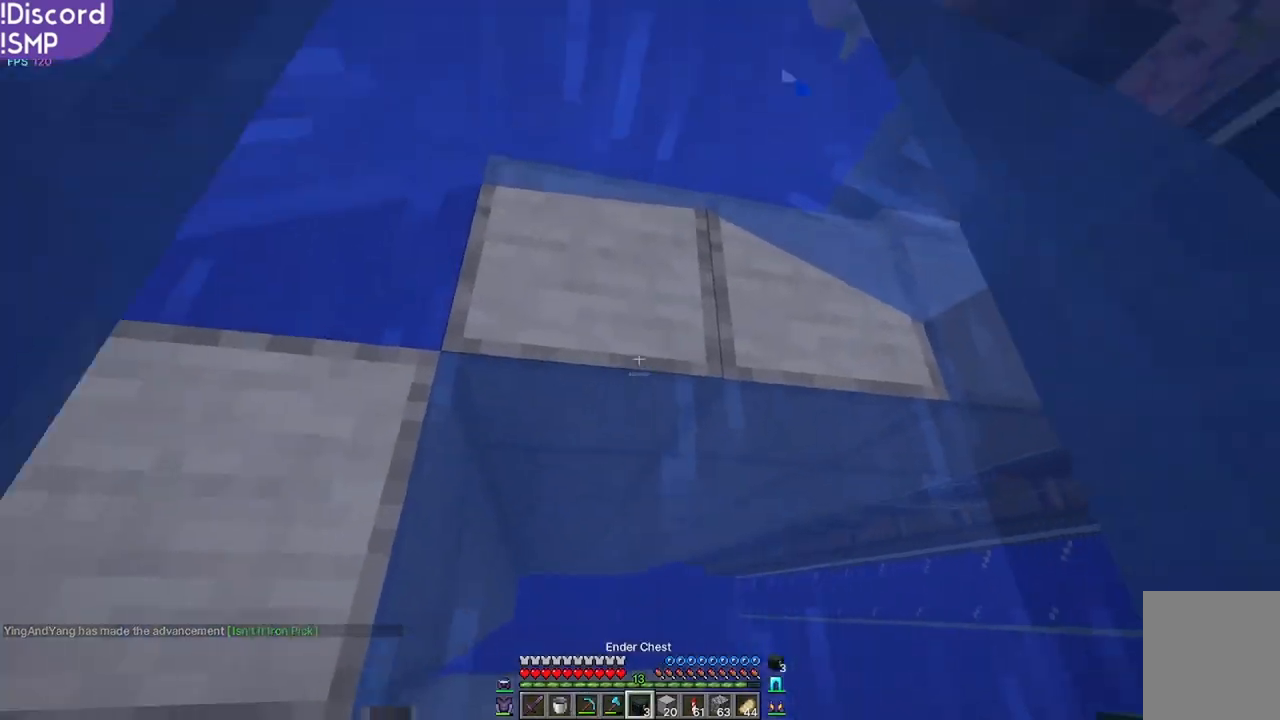
{"keys": [], "mouse": [], "events": [[200, "w", "down"], [450, "w", "up"]]}
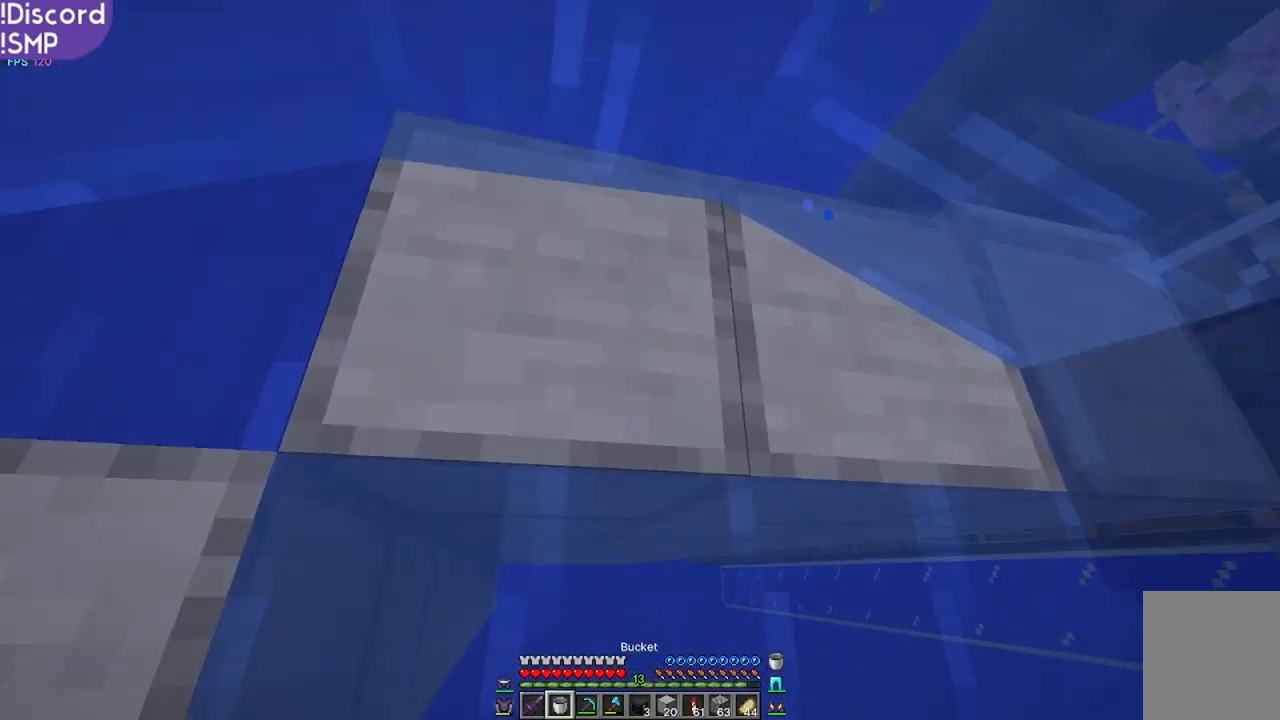
{"keys": [], "mouse": [], "events": []}